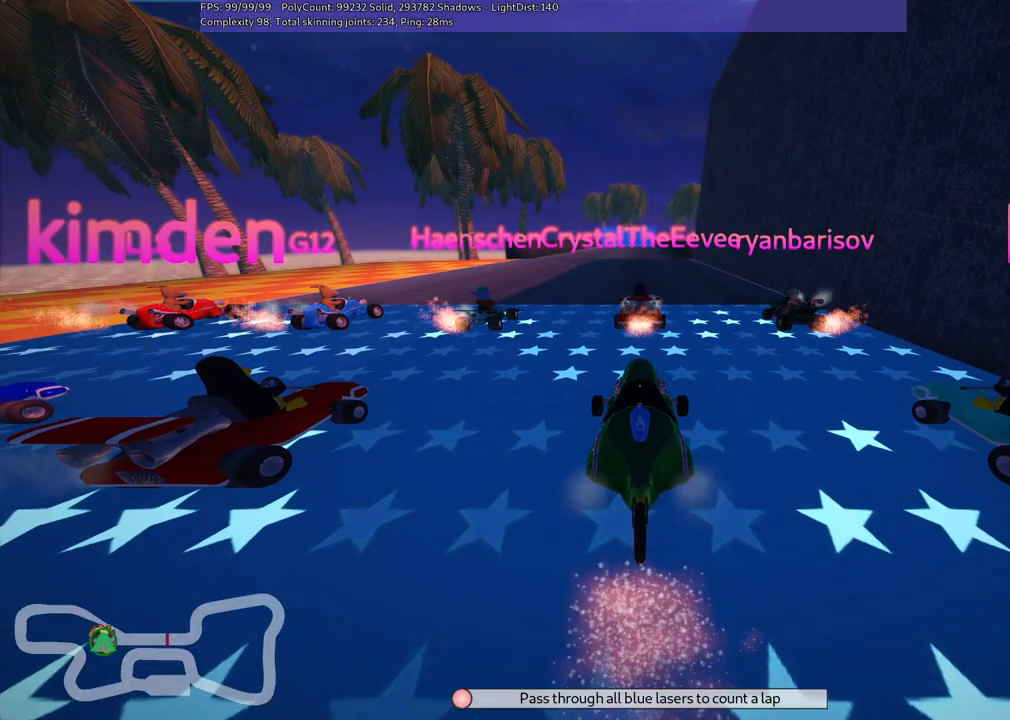
Gameplay with keyboard; each line is a JSON object with the keys held at the frame after it. "events" lists presses ("down") and releases ("up") of ".", "/", "alt_r", "b", "c", "comma", "ctrl_r", "d", "down", "f", "g", "h", "j", "k", "l", "left", "m", "n", "quote", "return", "right", "semicolon", "shift_r", "space", "super", "up" and "v" between this image and that frame as [ms after this image, input, new state], when the widget could be followed in between. No other keys are recorded. Mouse input is not recorded.
{"keys": ["b"], "events": [[334, "b", "down"]]}
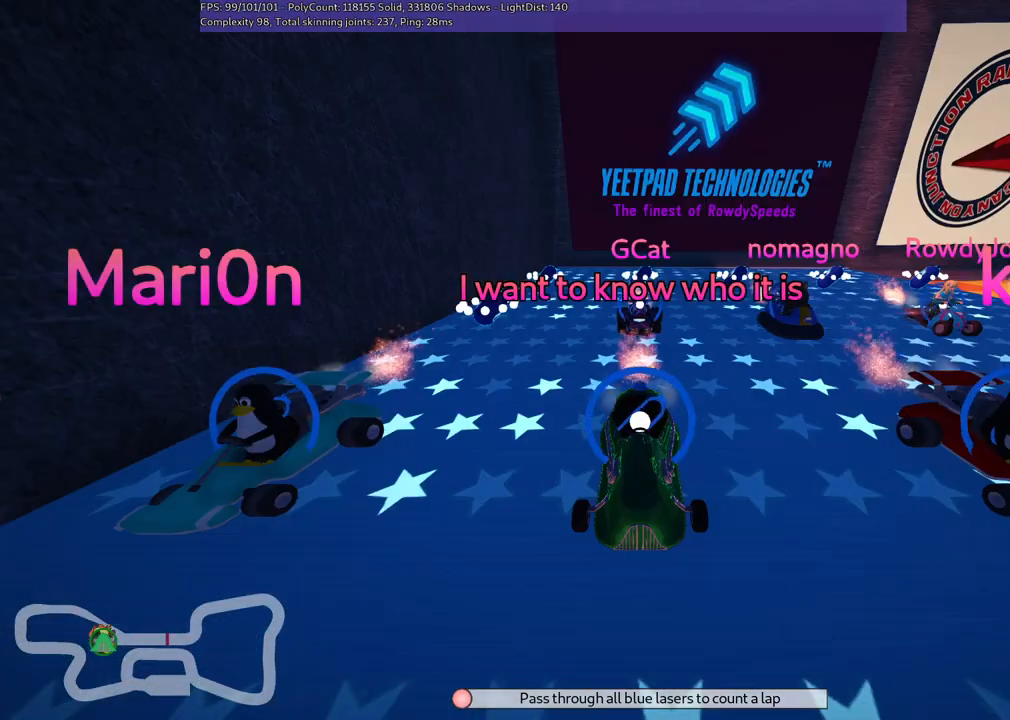
{"keys": ["b"], "events": []}
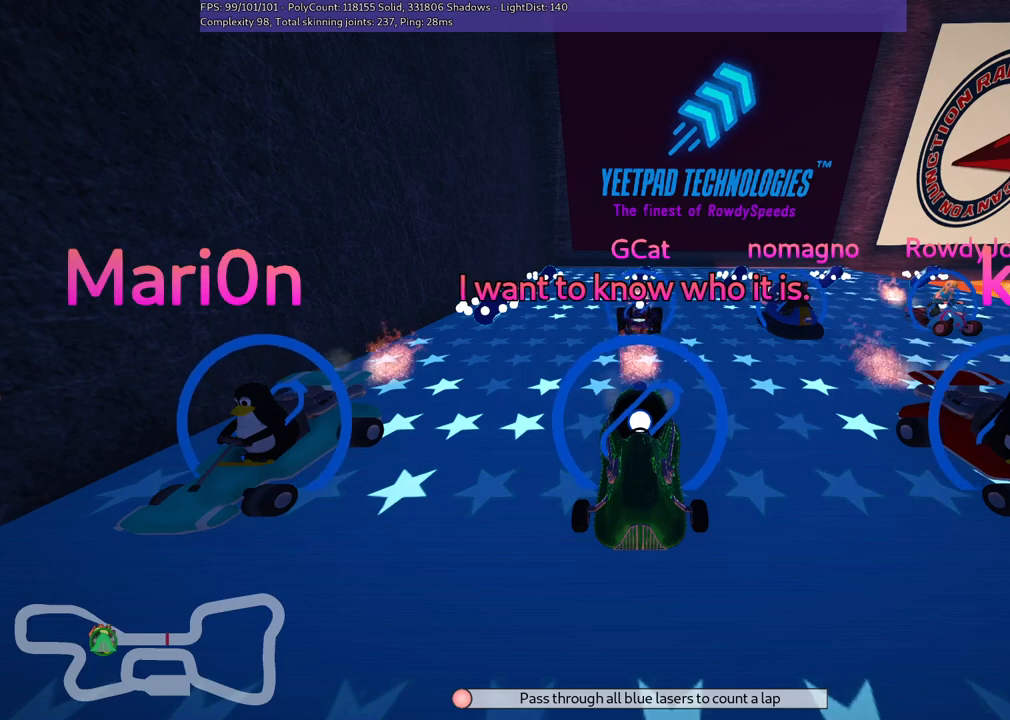
{"keys": [], "events": [[84, "b", "up"]]}
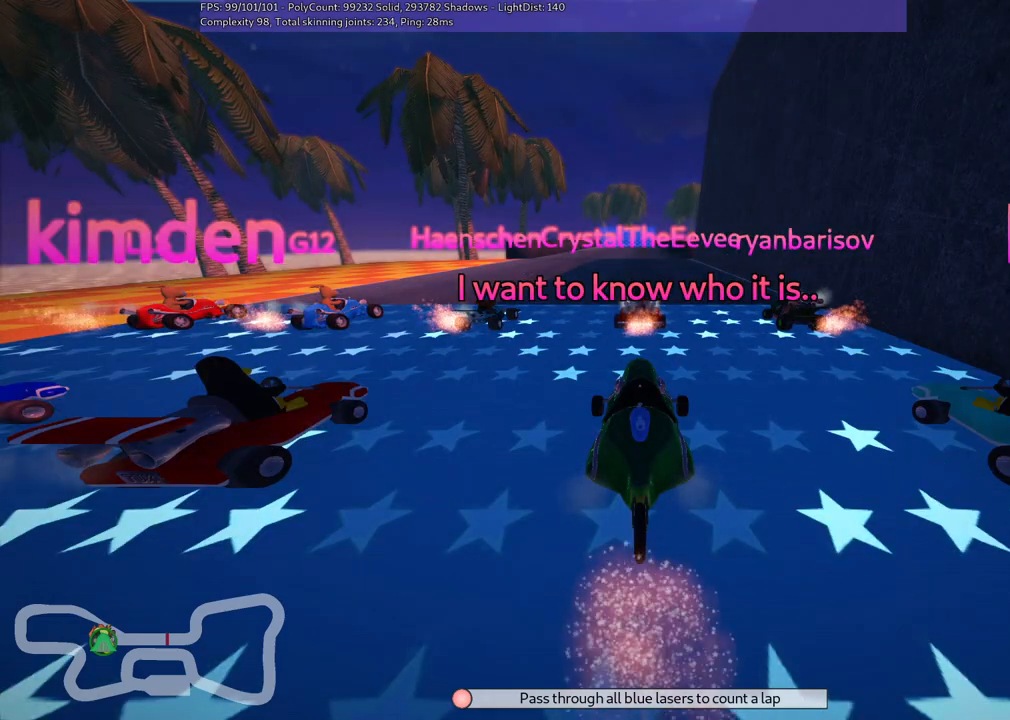
{"keys": [], "events": []}
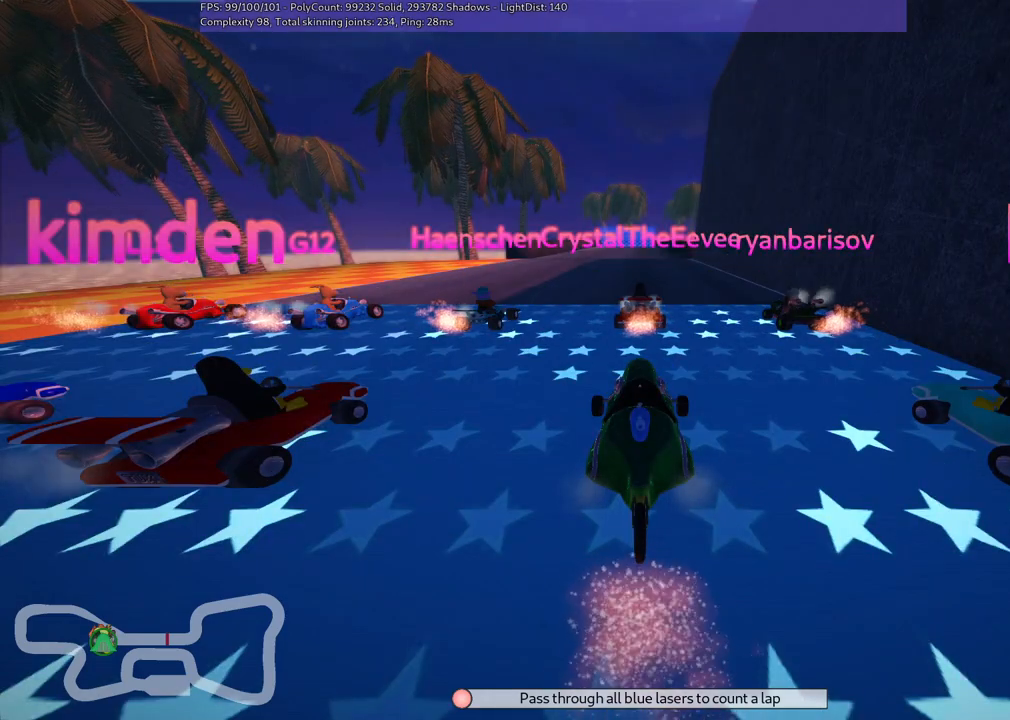
{"keys": [], "events": []}
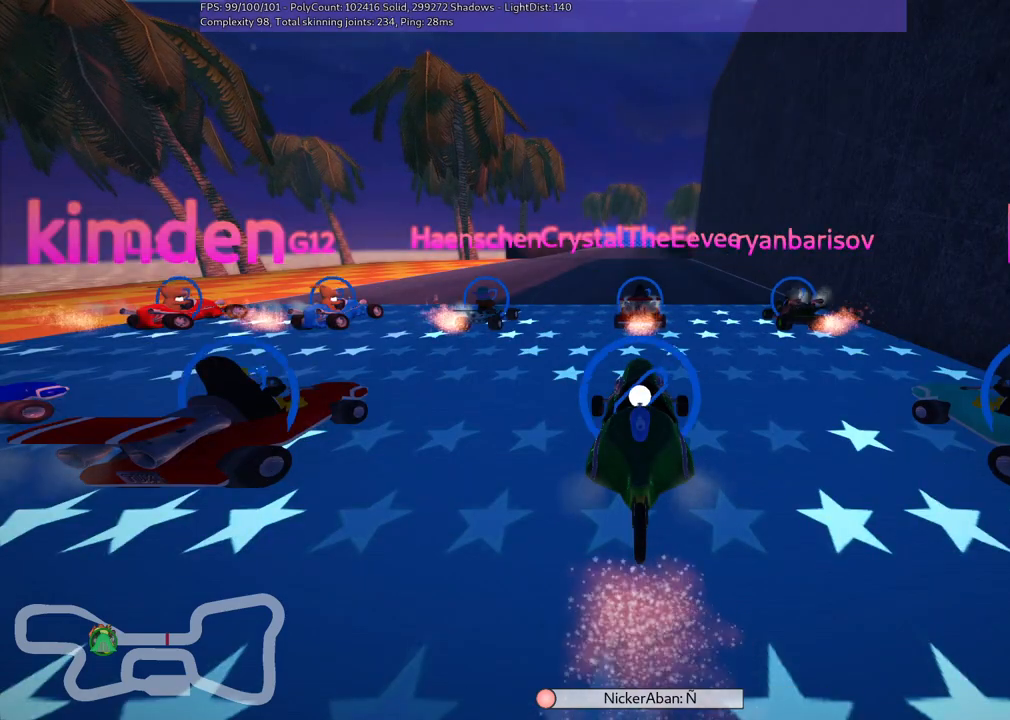
{"keys": ["b"], "events": [[467, "b", "down"]]}
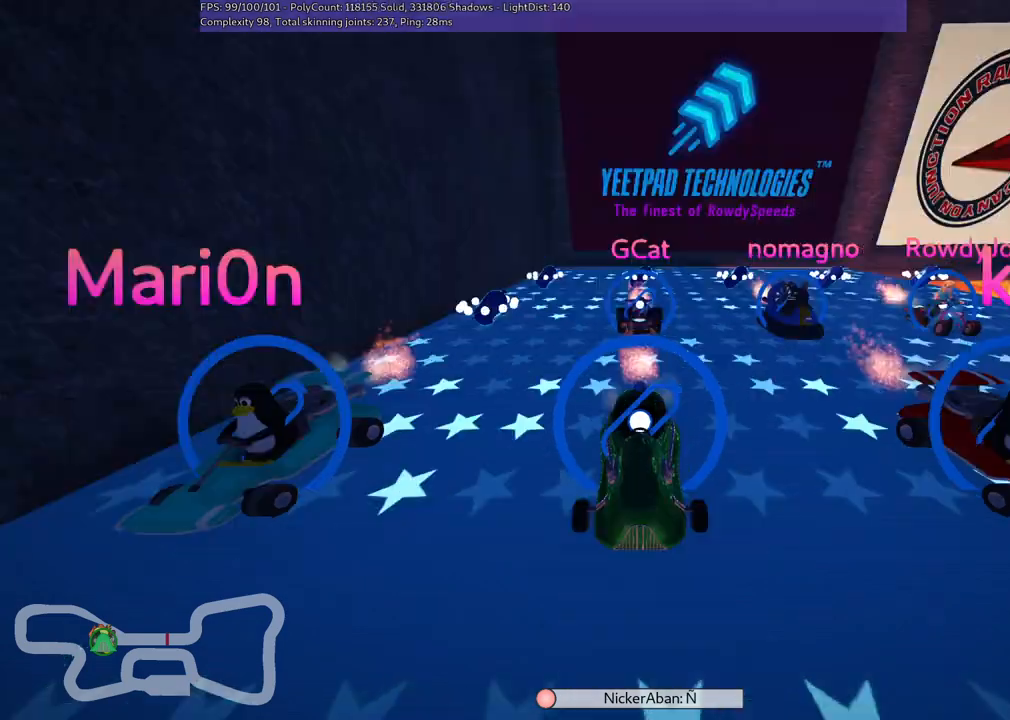
{"keys": ["b"], "events": []}
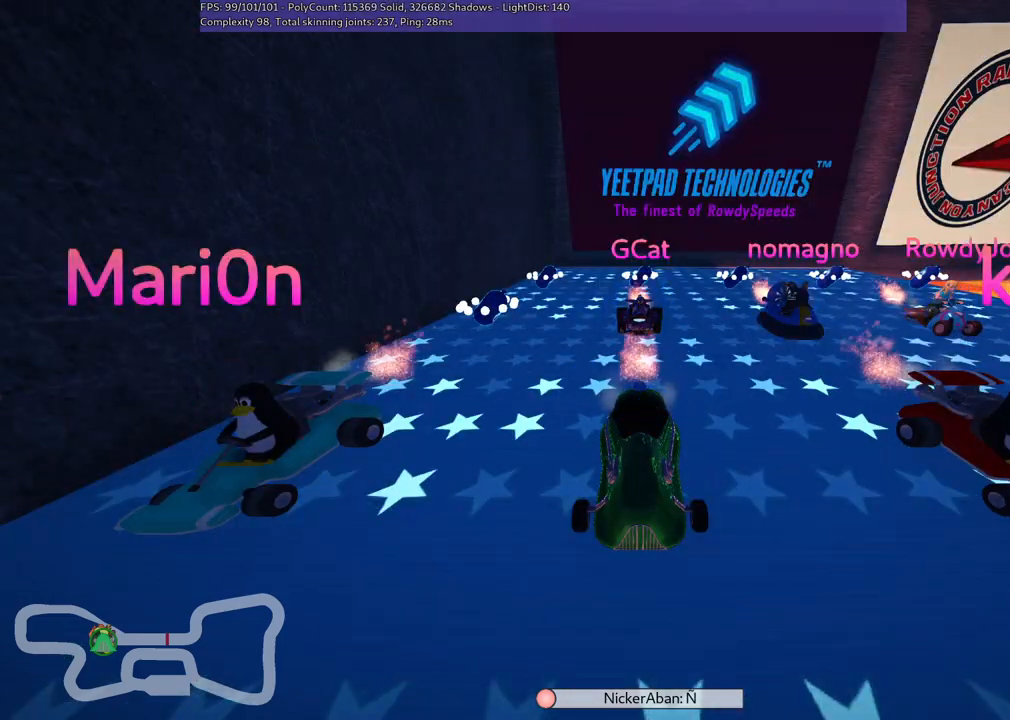
{"keys": [], "events": [[217, "b", "up"]]}
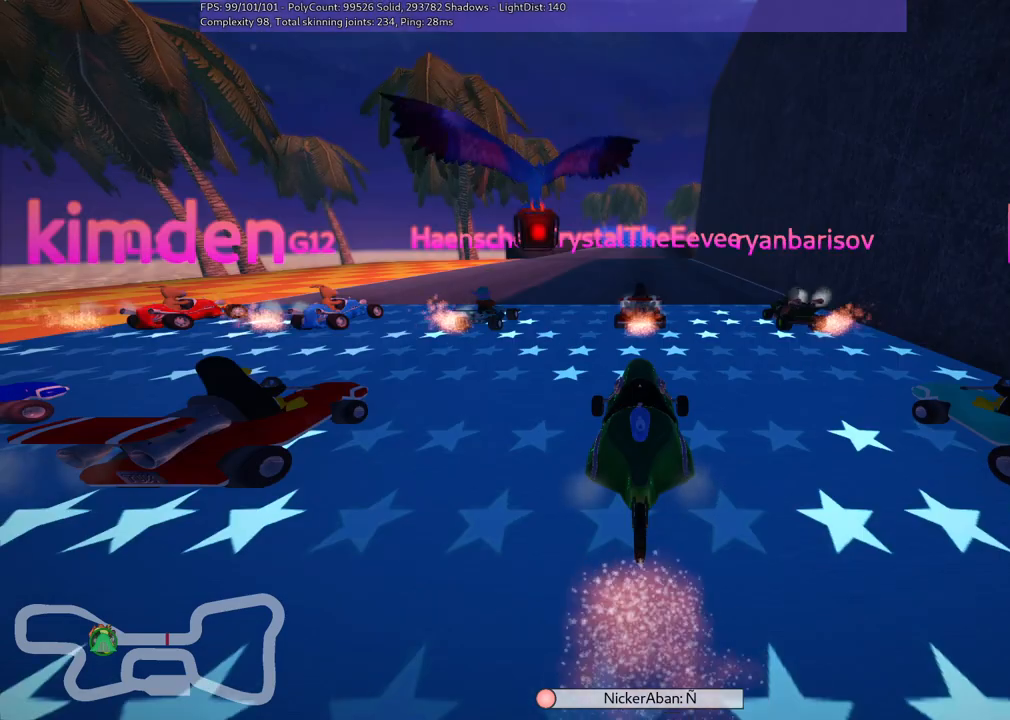
{"keys": [], "events": []}
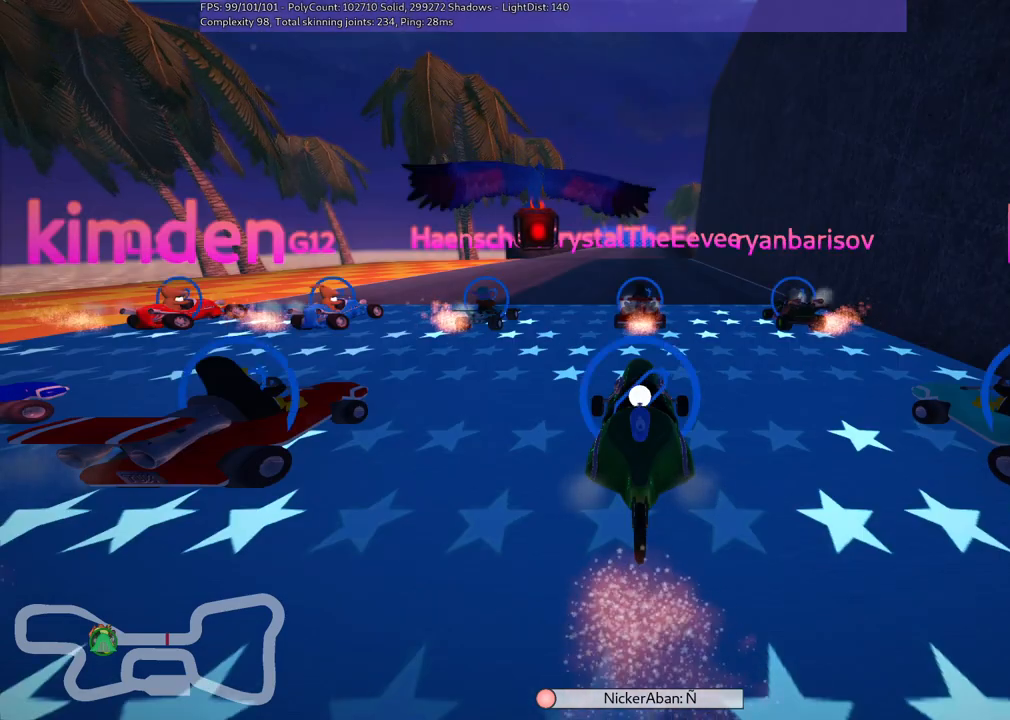
{"keys": [], "events": []}
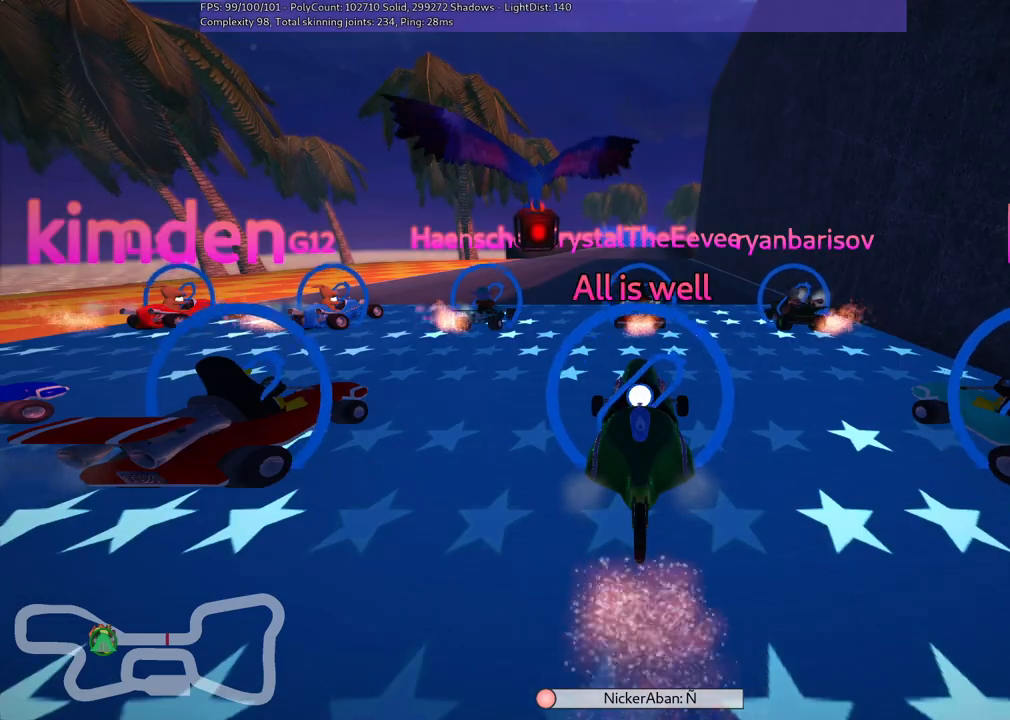
{"keys": [], "events": []}
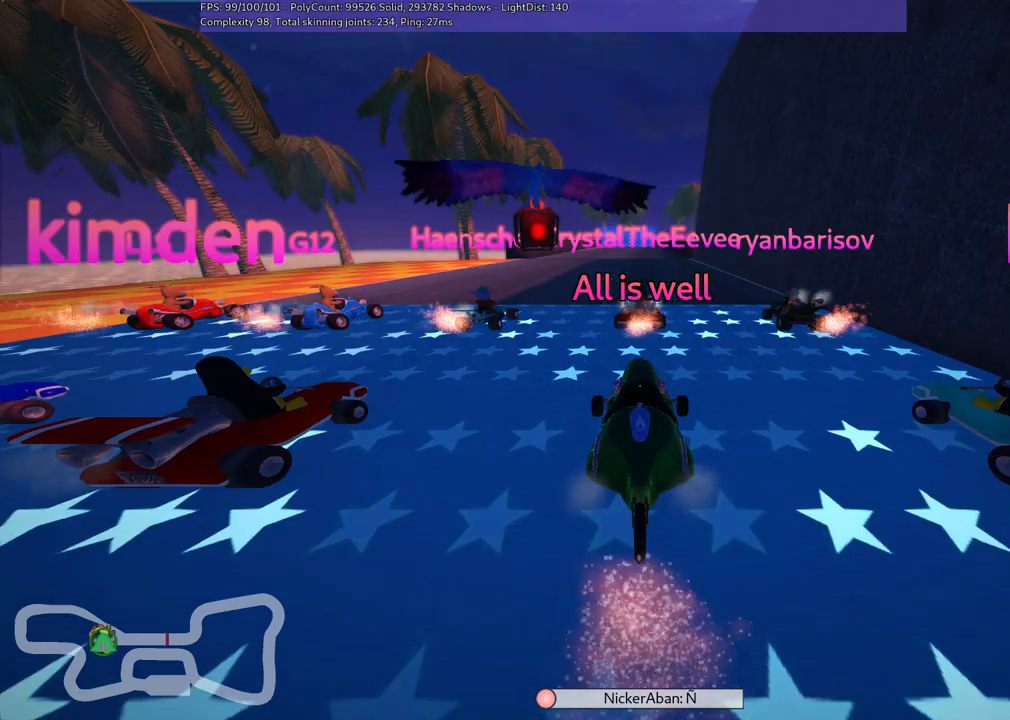
{"keys": ["up"], "events": [[150, "up", "down"]]}
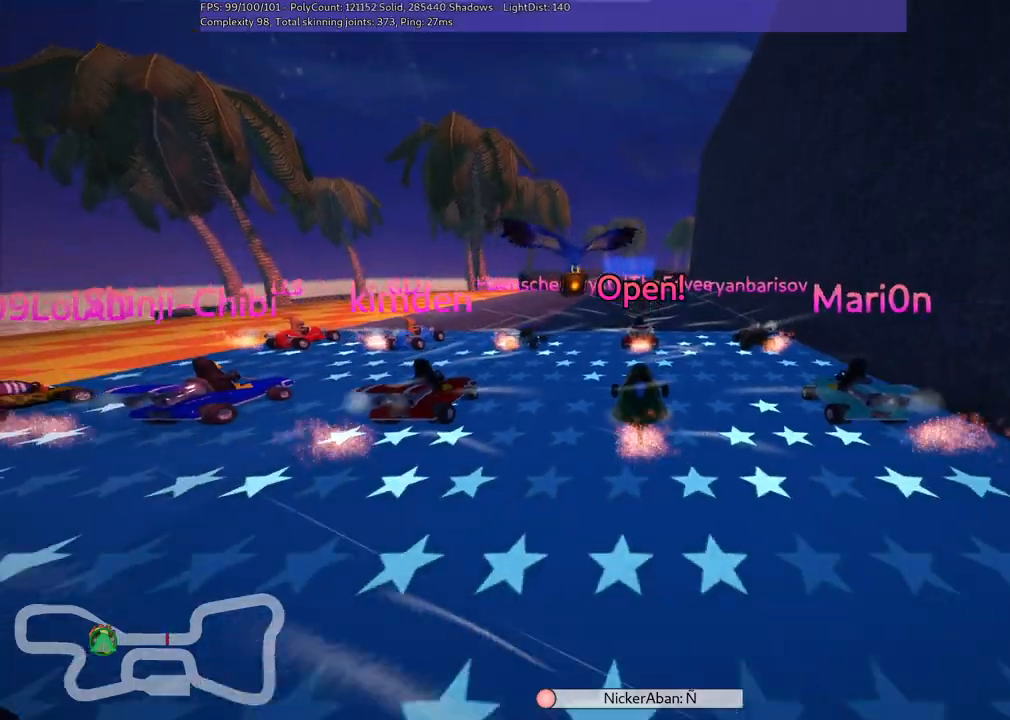
{"keys": ["up"], "events": []}
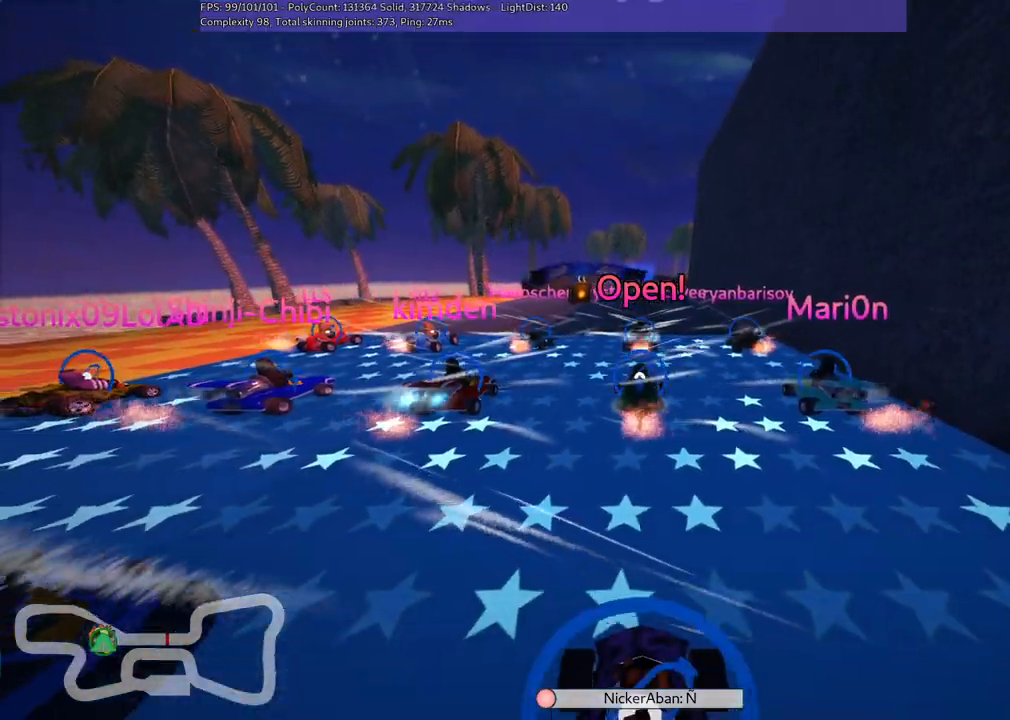
{"keys": ["left", "m", "up"], "events": [[184, "n", "down"], [284, "right", "down"], [467, "right", "up"], [500, "left", "down"], [500, "m", "down"], [500, "n", "up"]]}
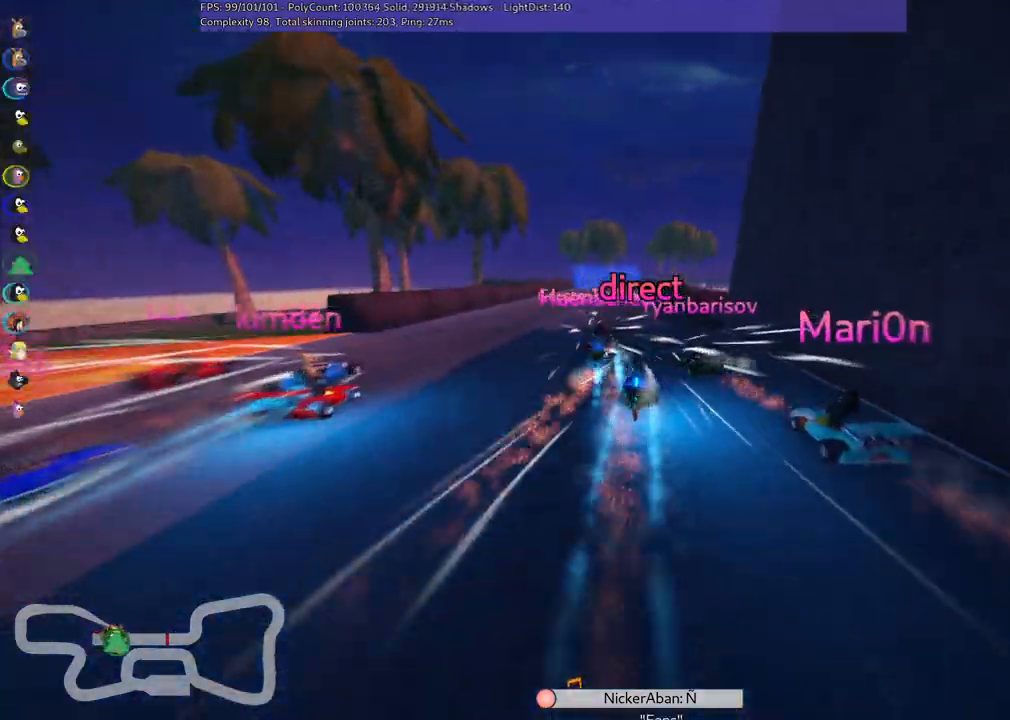
{"keys": ["m", "right", "up"], "events": [[100, "right", "down"], [150, "left", "up"]]}
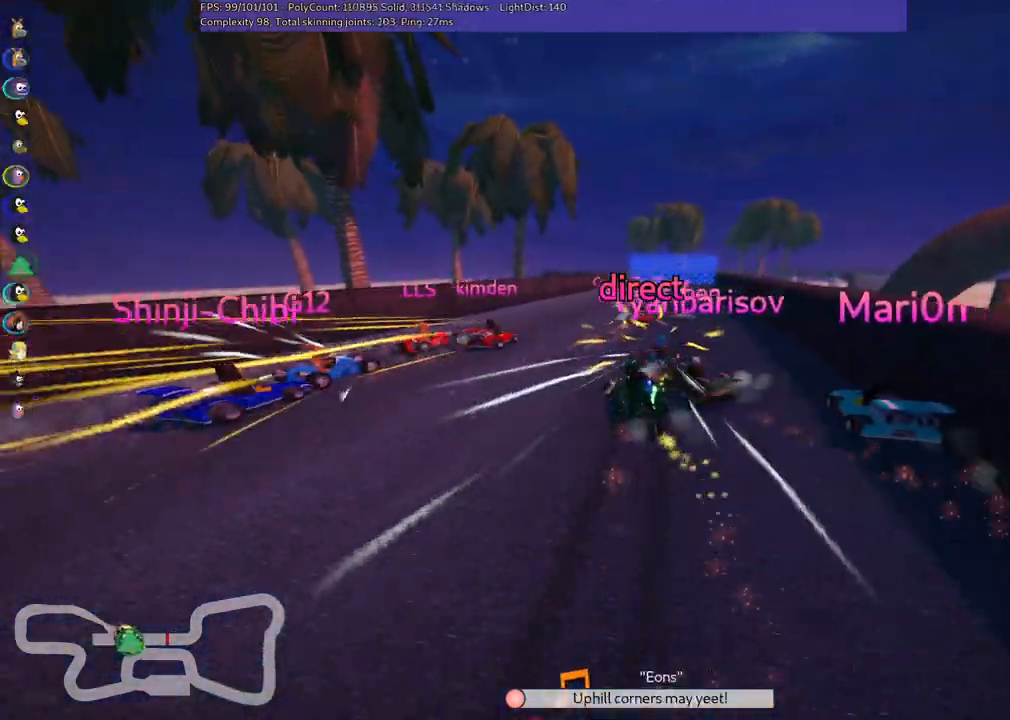
{"keys": ["right", "up"], "events": [[417, "m", "up"]]}
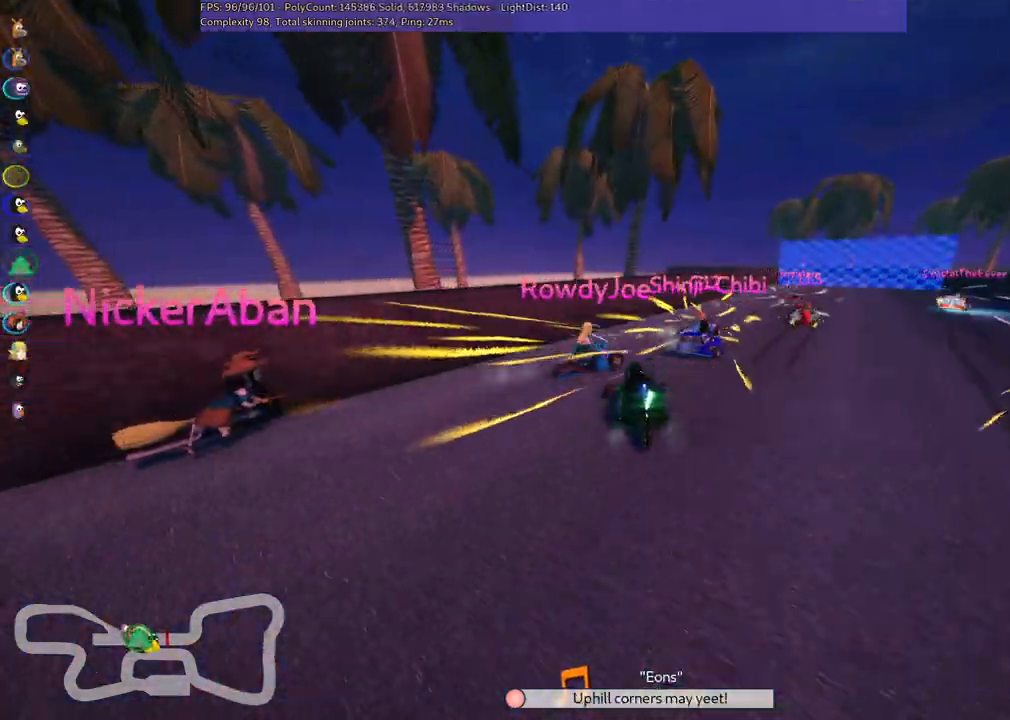
{"keys": ["right", "up"], "events": [[100, "n", "down"], [250, "n", "up"]]}
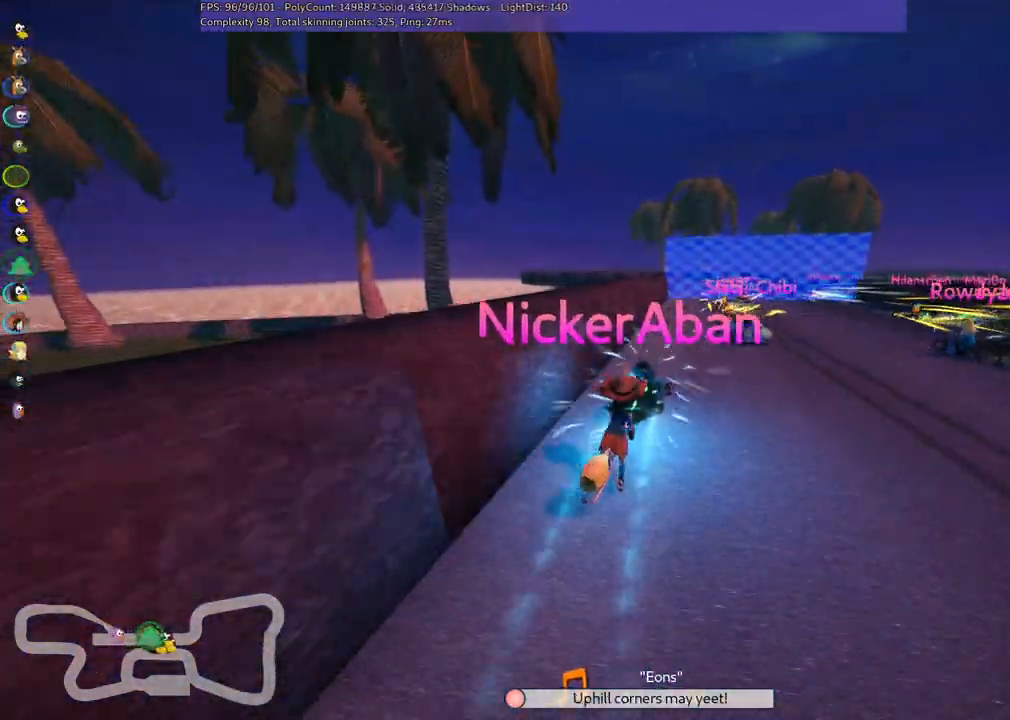
{"keys": ["m", "right", "up"], "events": [[267, "right", "up"], [317, "left", "down"], [350, "m", "down"], [450, "right", "down"], [500, "left", "up"]]}
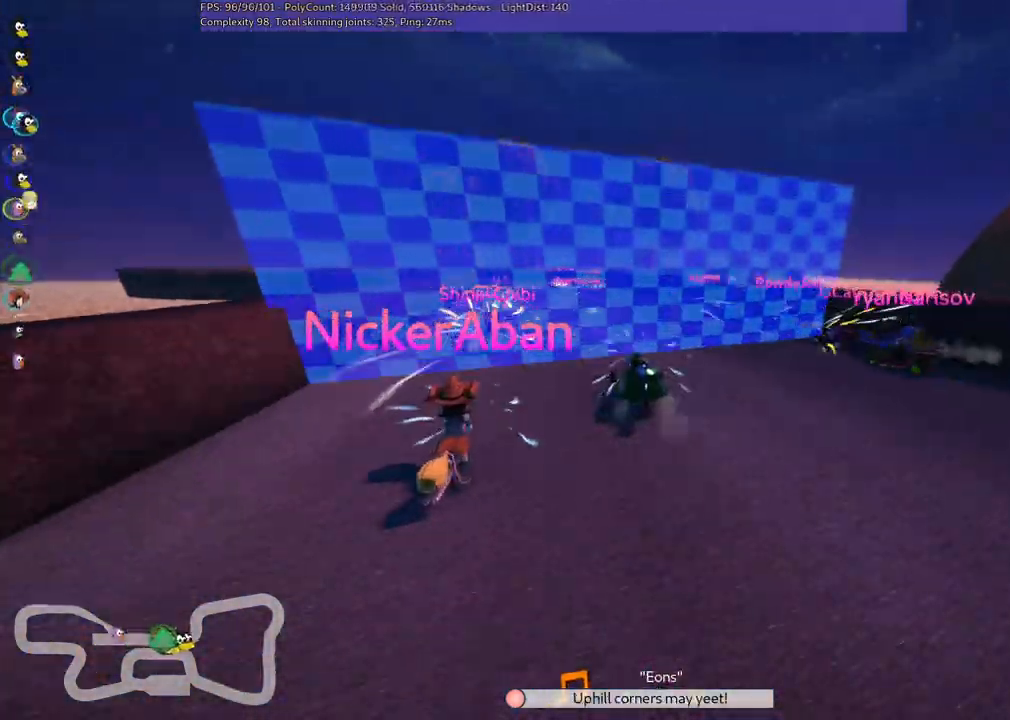
{"keys": ["m", "right", "up"], "events": [[100, "left", "down"], [367, "left", "up"]]}
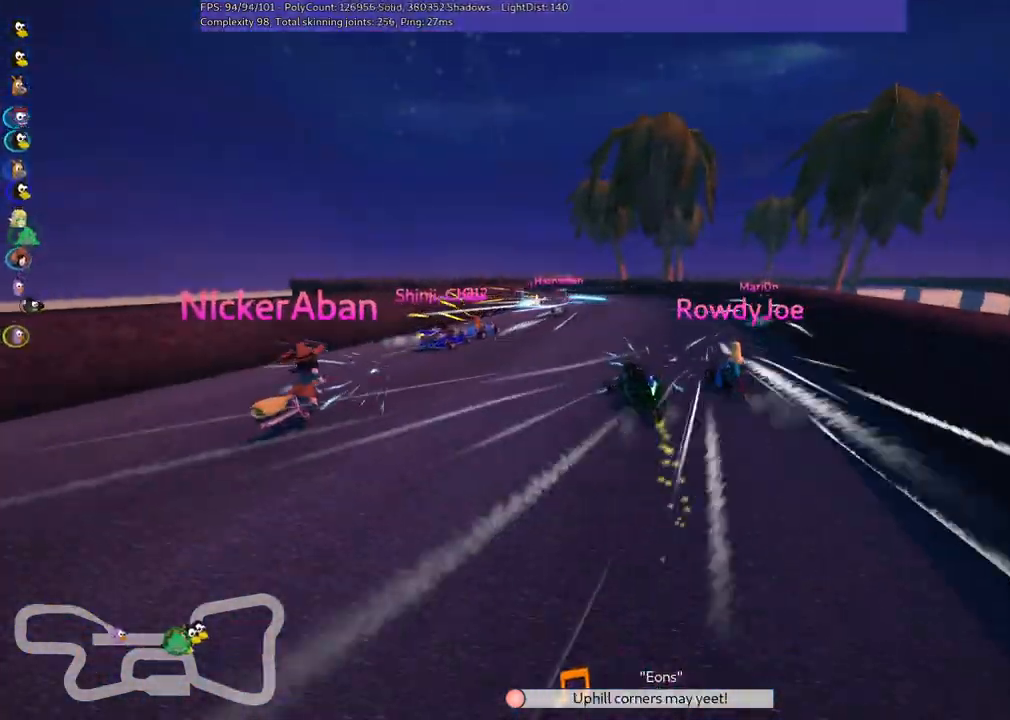
{"keys": ["left", "up"], "events": [[67, "left", "down"], [200, "m", "up"], [200, "right", "up"]]}
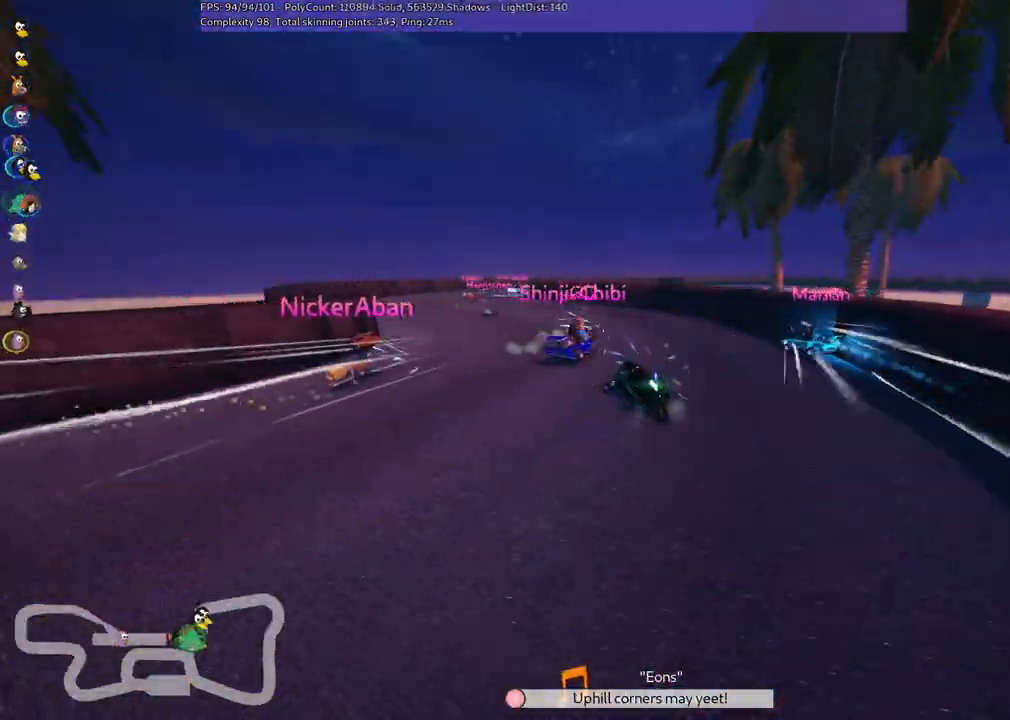
{"keys": ["m", "right", "up"], "events": [[267, "left", "up"], [450, "m", "down"], [450, "right", "down"]]}
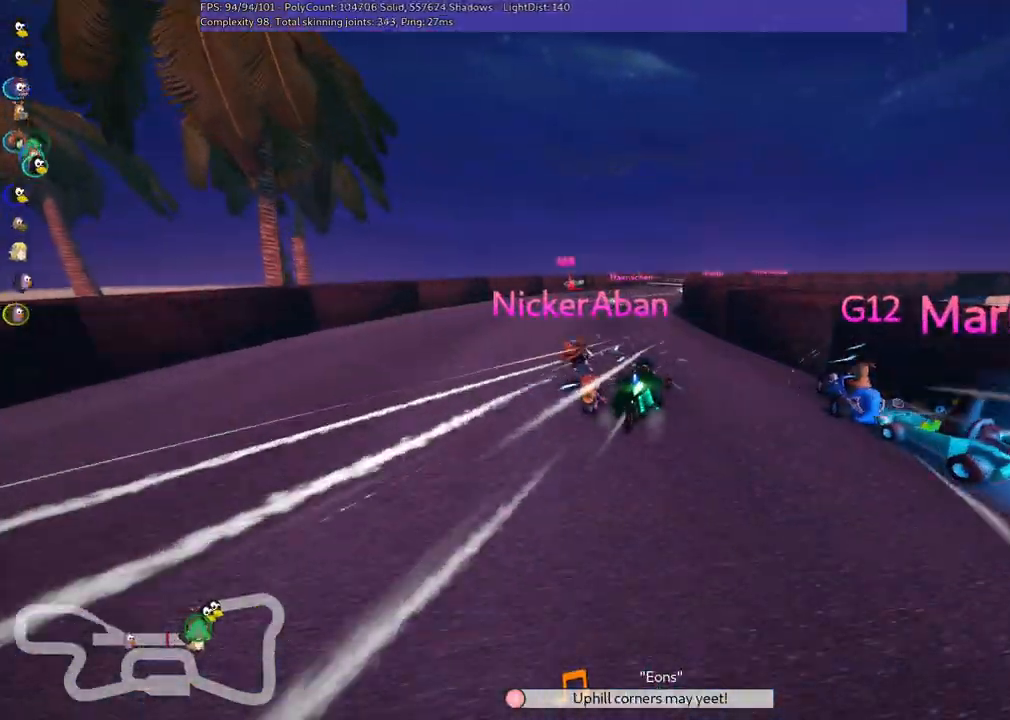
{"keys": ["m", "right", "up"], "events": [[184, "left", "down"], [184, "right", "up"], [367, "right", "down"], [400, "left", "up"]]}
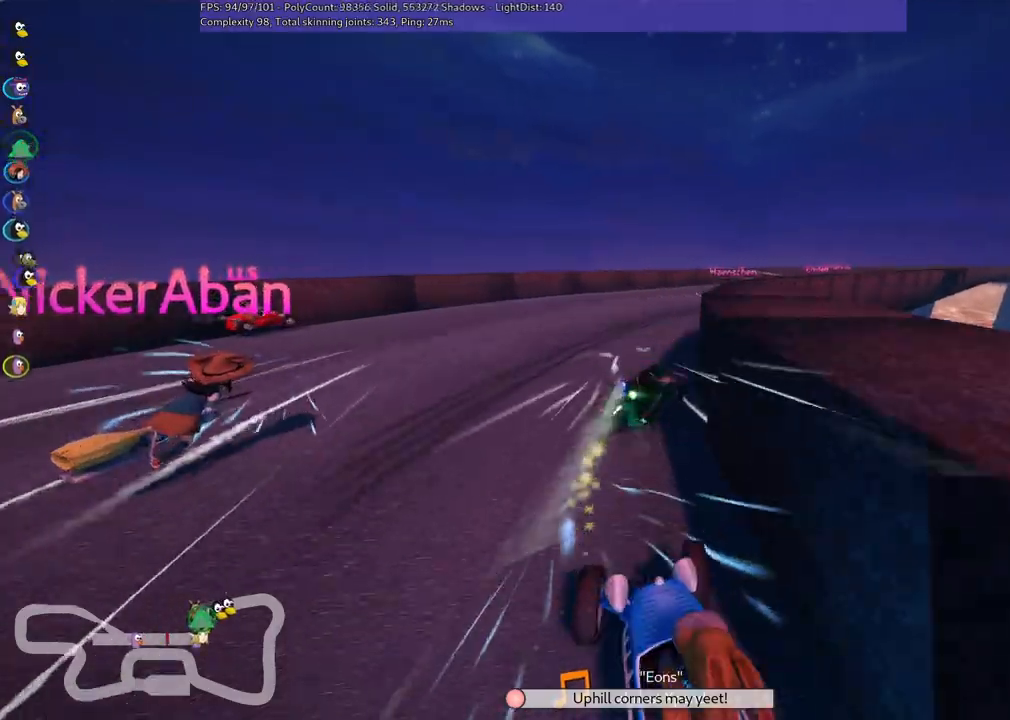
{"keys": ["m", "n", "right", "up"], "events": [[467, "n", "down"]]}
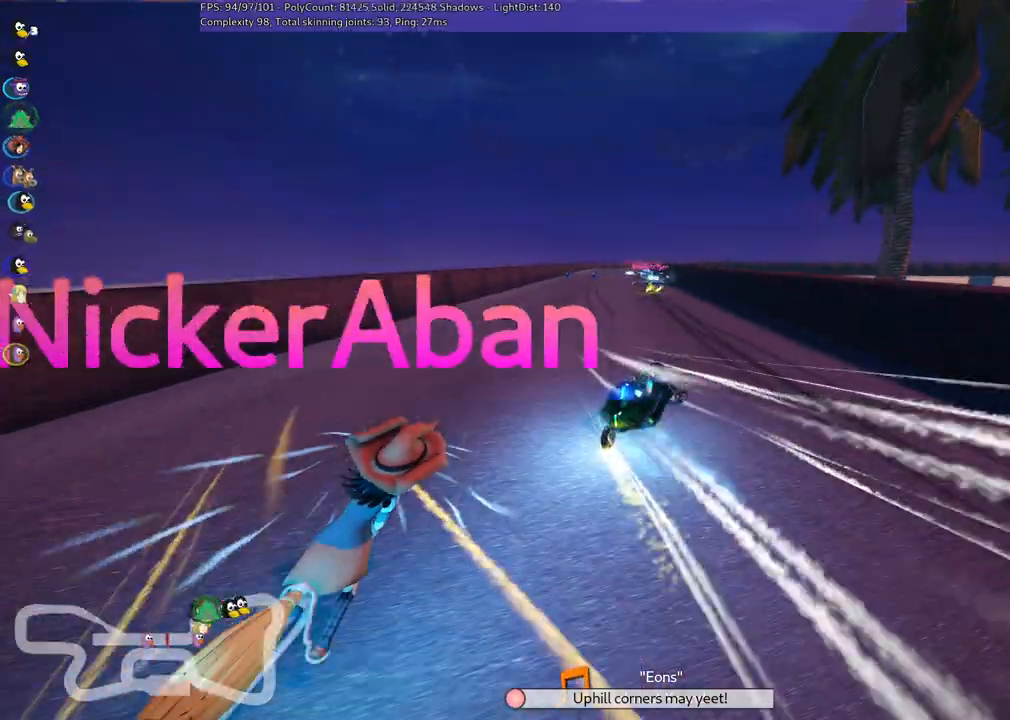
{"keys": ["up"], "events": [[17, "right", "up"], [67, "m", "up"], [150, "left", "down"], [150, "n", "up"], [350, "left", "up"]]}
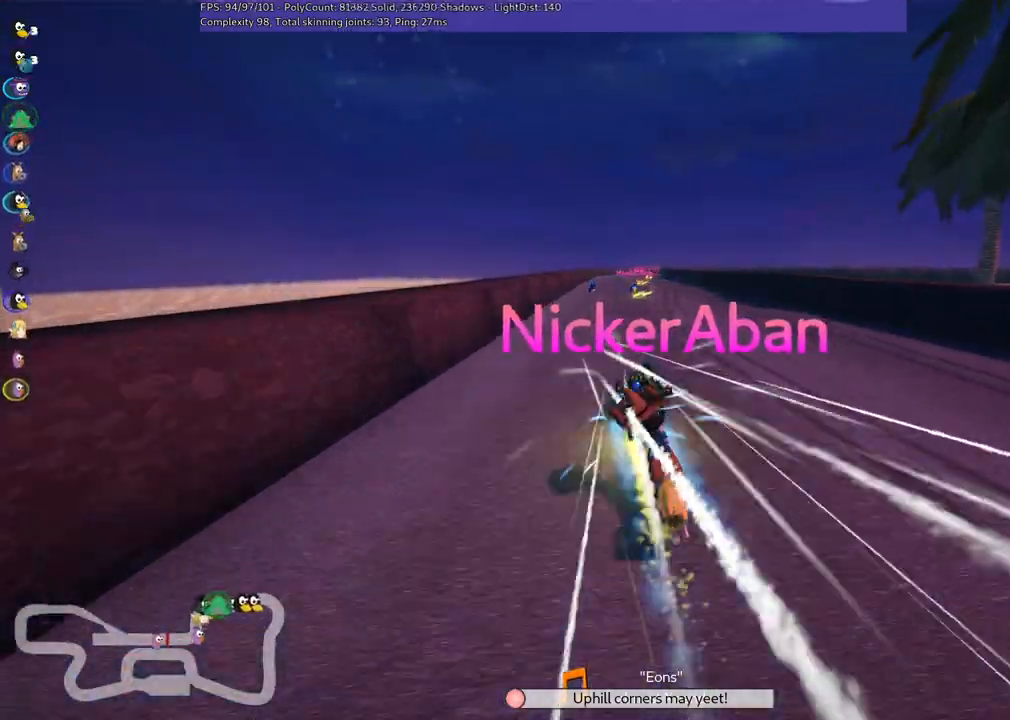
{"keys": ["left", "up"], "events": [[284, "left", "down"]]}
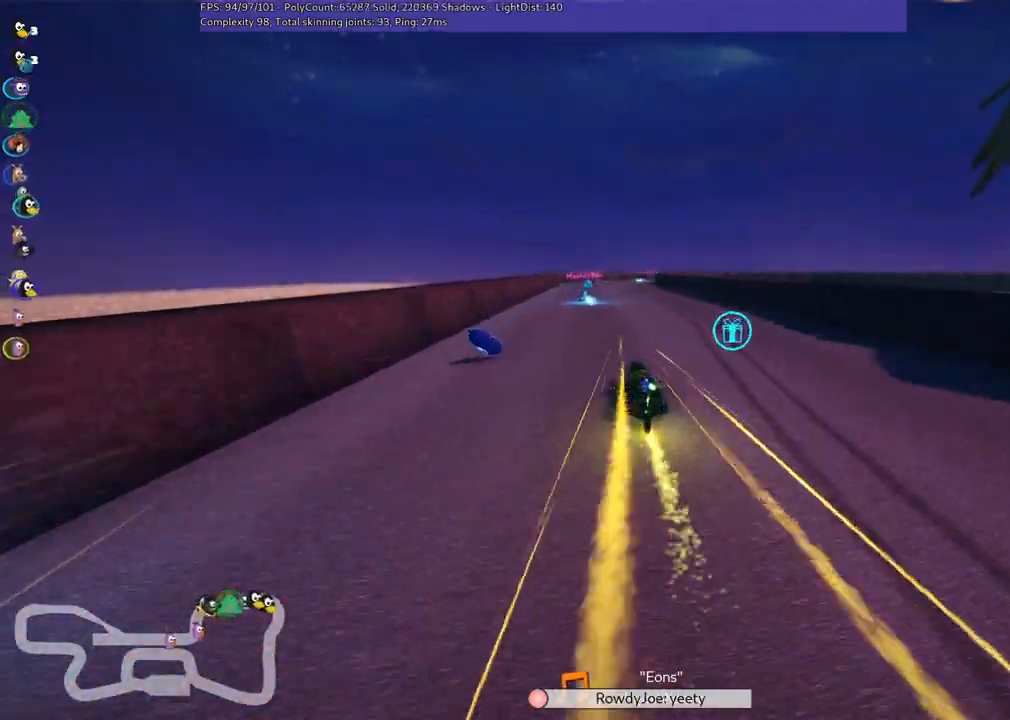
{"keys": ["left", "m", "right", "up"], "events": [[67, "left", "up"], [100, "m", "down"], [100, "right", "down"], [200, "left", "down"], [250, "right", "up"], [384, "right", "down"]]}
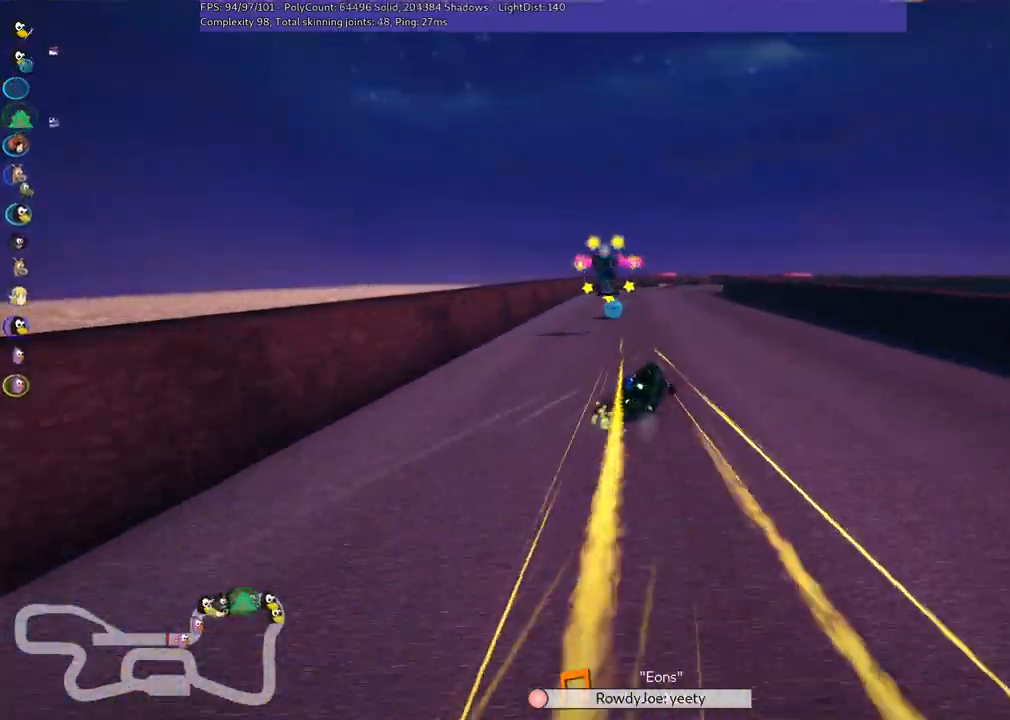
{"keys": ["left", "m", "up"], "events": [[117, "right", "up"], [300, "right", "down"], [400, "right", "up"]]}
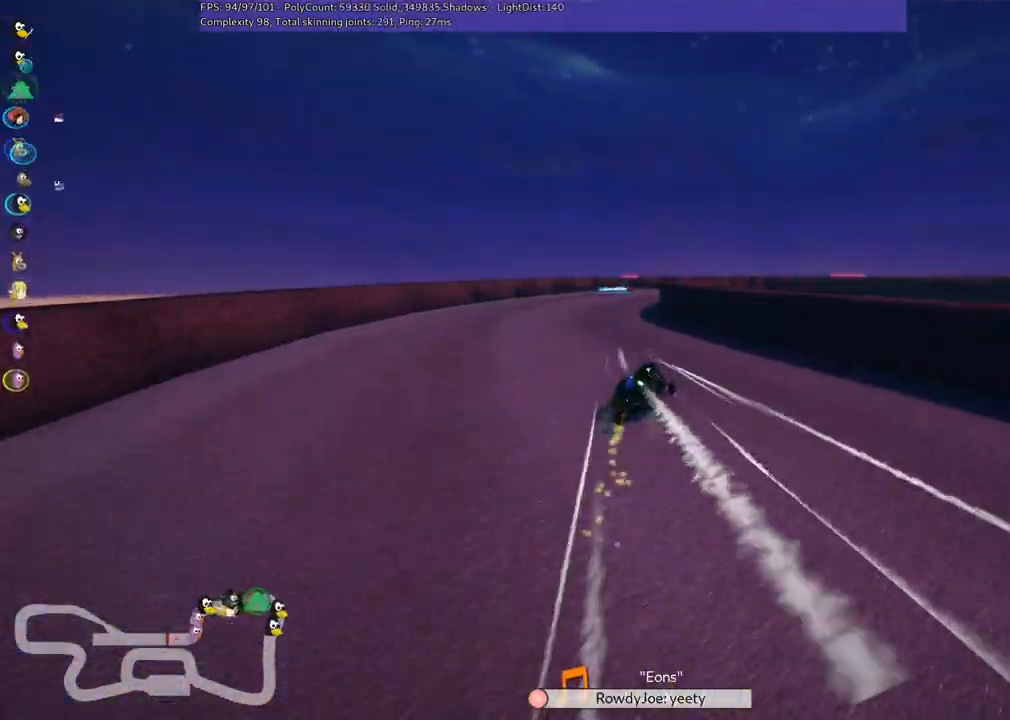
{"keys": ["n", "right", "up"], "events": [[34, "right", "down"], [184, "right", "up"], [284, "right", "down"], [367, "left", "up"], [417, "m", "up"], [417, "n", "down"]]}
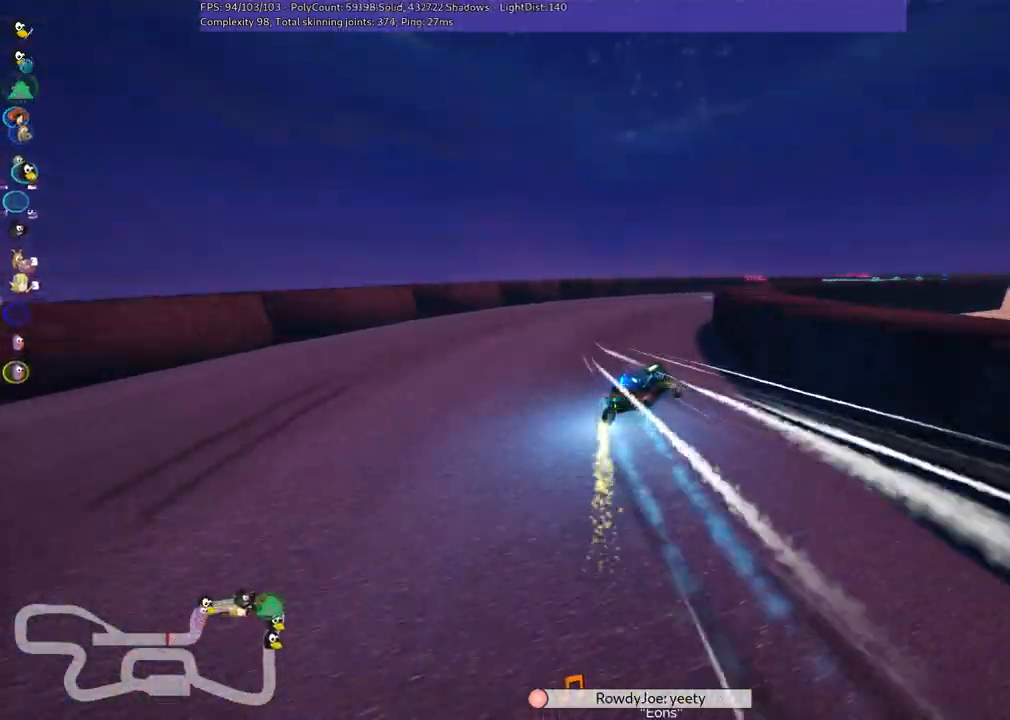
{"keys": ["right", "up"], "events": [[117, "n", "up"], [200, "right", "up"], [400, "right", "down"]]}
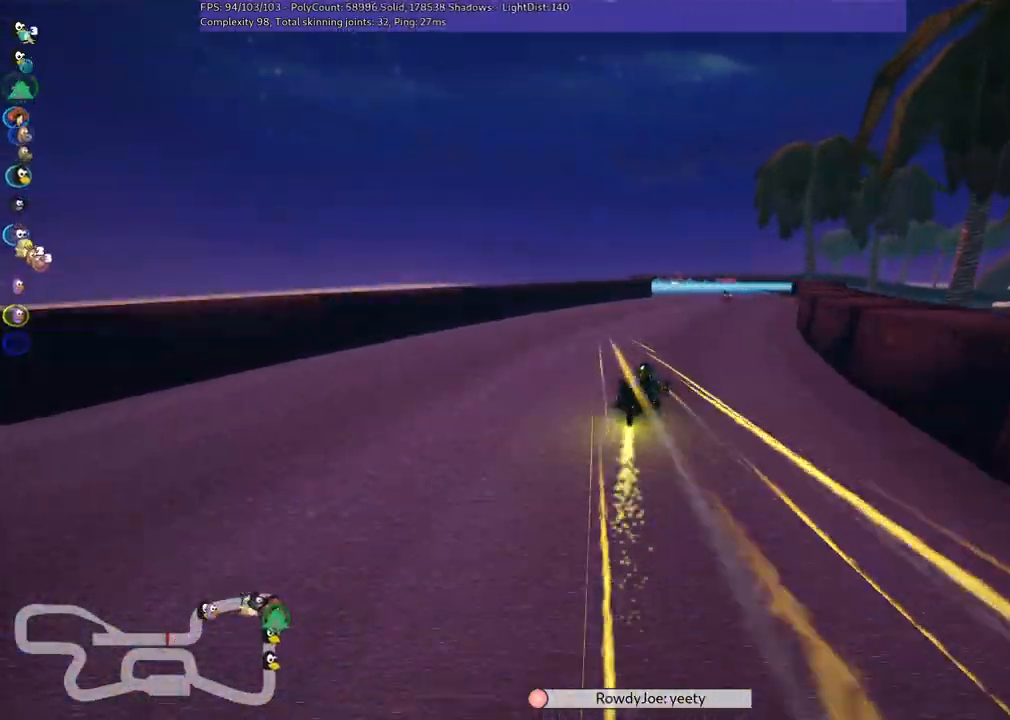
{"keys": ["up"], "events": [[34, "right", "up"], [317, "left", "down"], [467, "left", "up"]]}
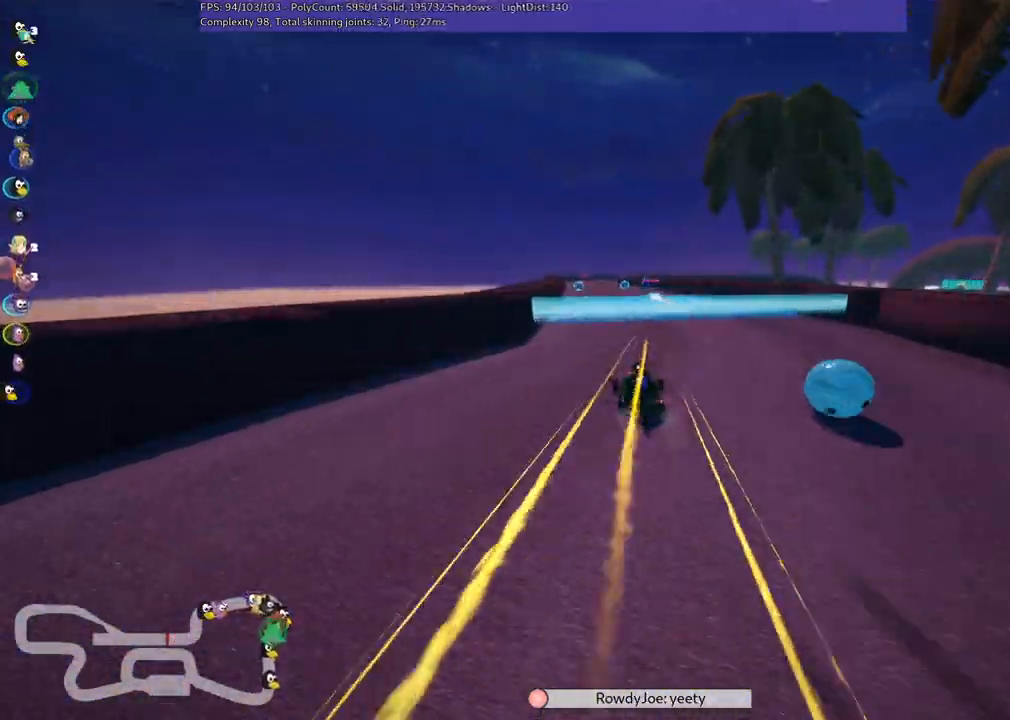
{"keys": ["left", "up"], "events": [[50, "left", "down"], [234, "left", "up"], [434, "left", "down"]]}